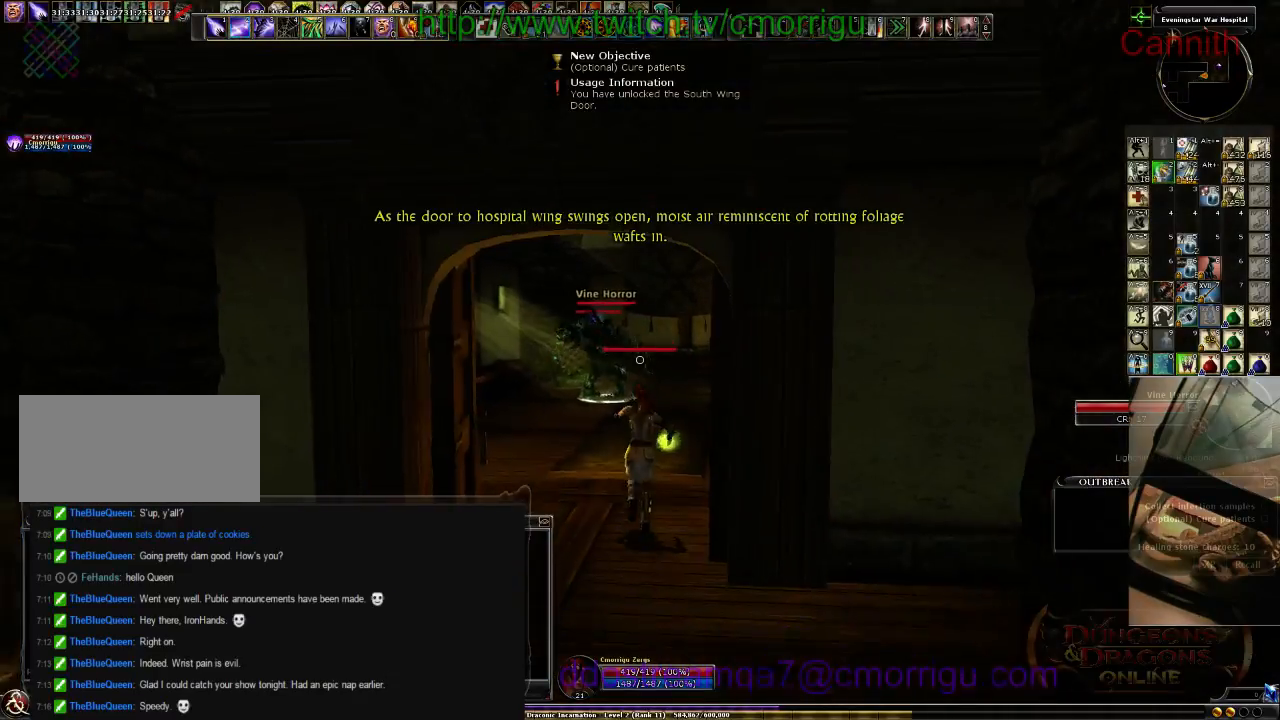
Gameplay with keyboard; each line is a JSON object with the keys held at the frame after it. "events" lists presses ("down") and releases ("up") of ".", "/", "0", "1", "2", "3", "4", "5", "6", "7", "8", "9", "a", "b", "backslash", "backspace", "c", "caps_lock", "comma", "ctrl_l", "ctrl_r", "d", "e", "equals", "escape", "f", "f1", "f10", "f11", "f12", "f2", "f3", "f4", "f5", "f6", "f7", "f8", "f9", "g", "h", "i", "j", "k", "l", "lbracket", "m", "minus", "n", "o", "p", "q", "quote", "r", "rbracket", "return", "s", "semicolon", "shift_l", "shift_r", "space", "t", "tab", "tilde", "u", "v", "w", "x", "y" and "z" between this image and that frame as [ms after this image, input, new state], when the widget could be followed in between. No other keys are recorded. Mouse input is not recorded.
{"keys": ["s"], "events": [[133, "a", "up"]]}
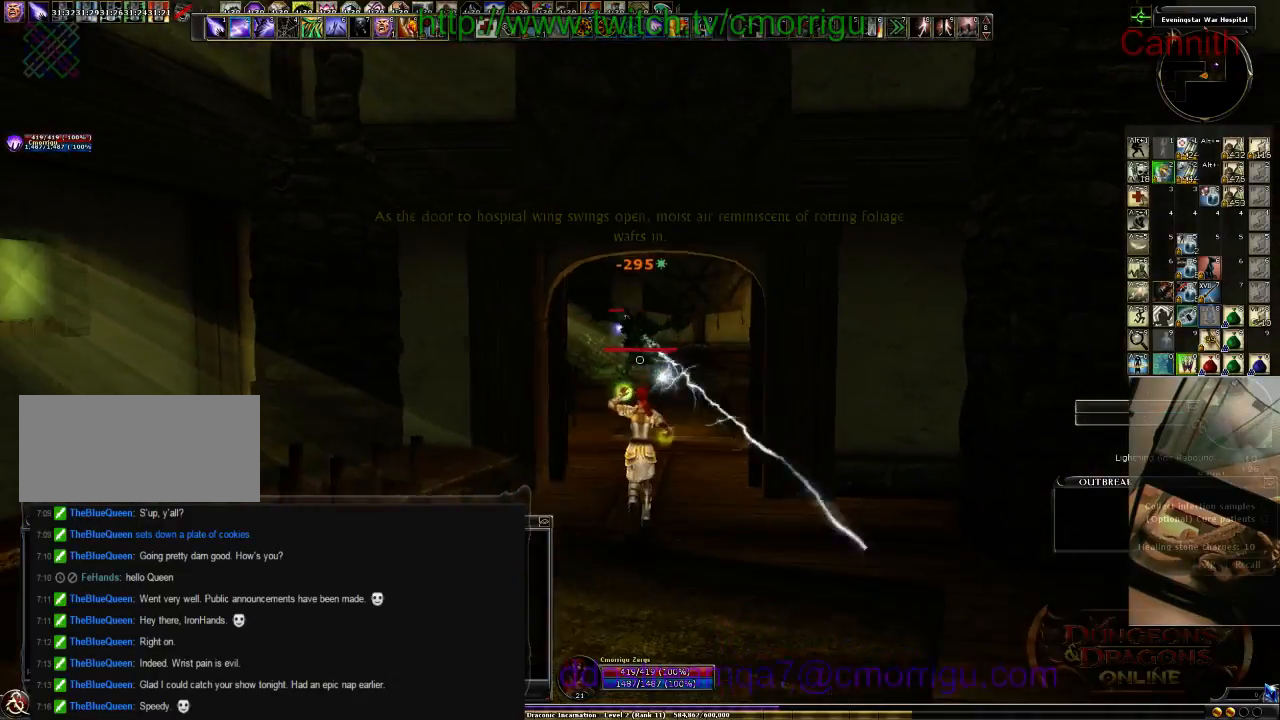
{"keys": [], "events": [[100, "d", "down"], [300, "d", "up"], [466, "s", "up"]]}
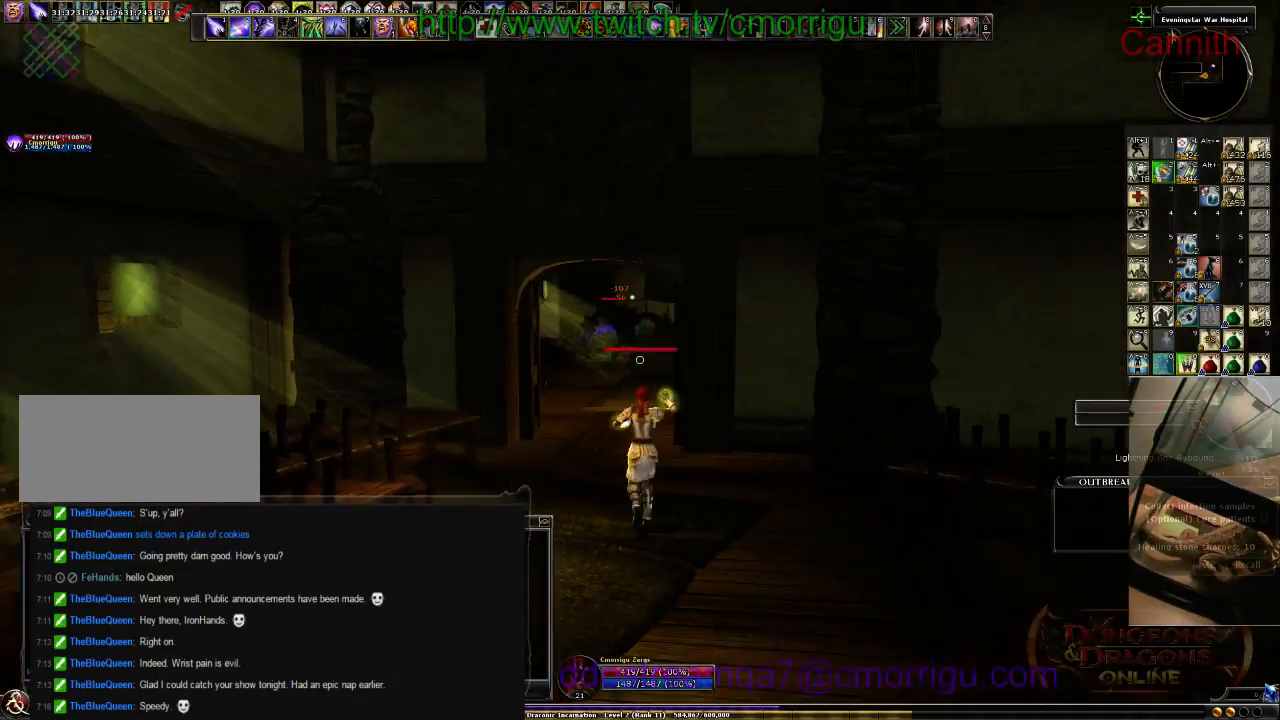
{"keys": ["w"], "events": [[66, "a", "down"], [166, "w", "down"], [333, "a", "up"]]}
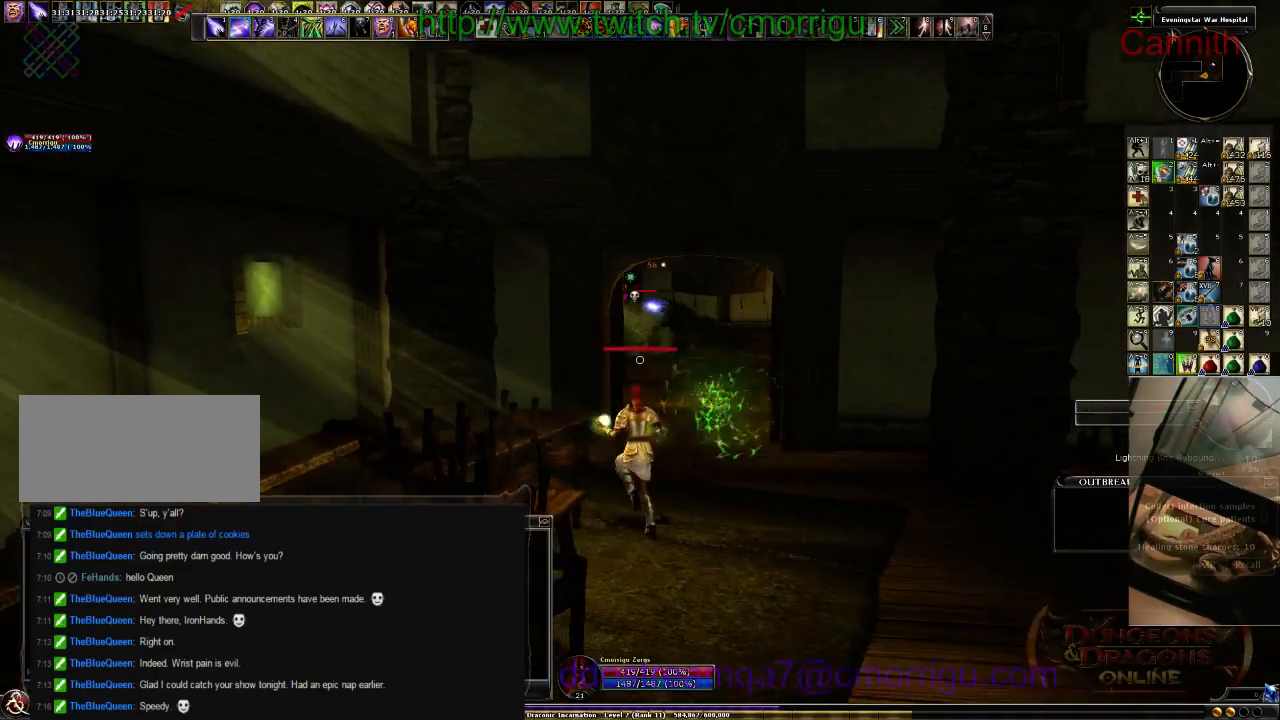
{"keys": ["w"], "events": [[233, "d", "down"], [433, "d", "up"]]}
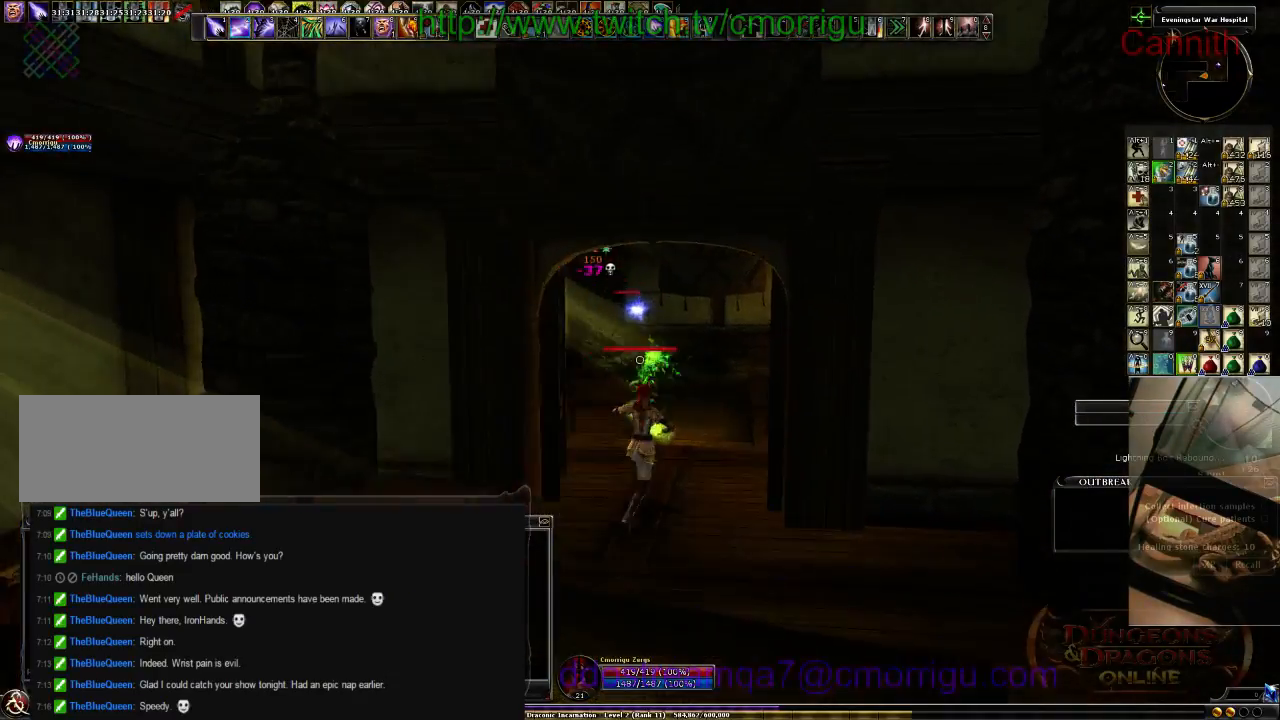
{"keys": ["w"], "events": []}
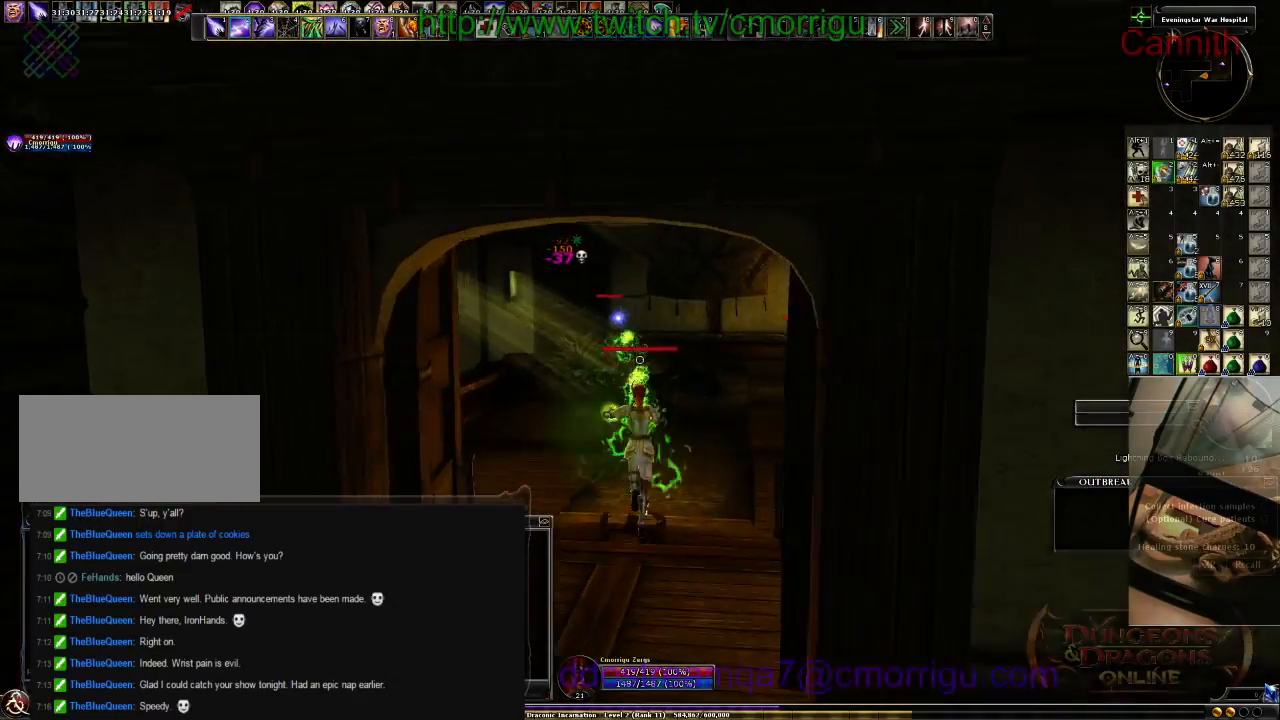
{"keys": ["w"], "events": []}
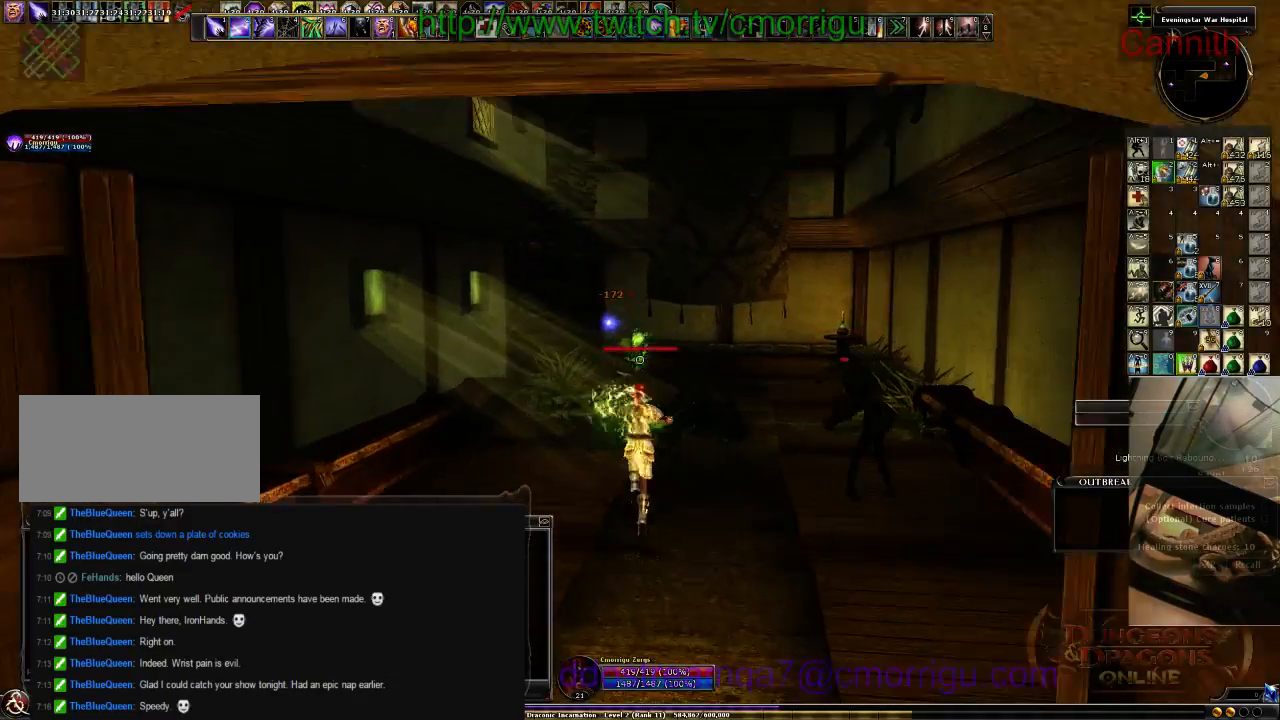
{"keys": ["w"], "events": []}
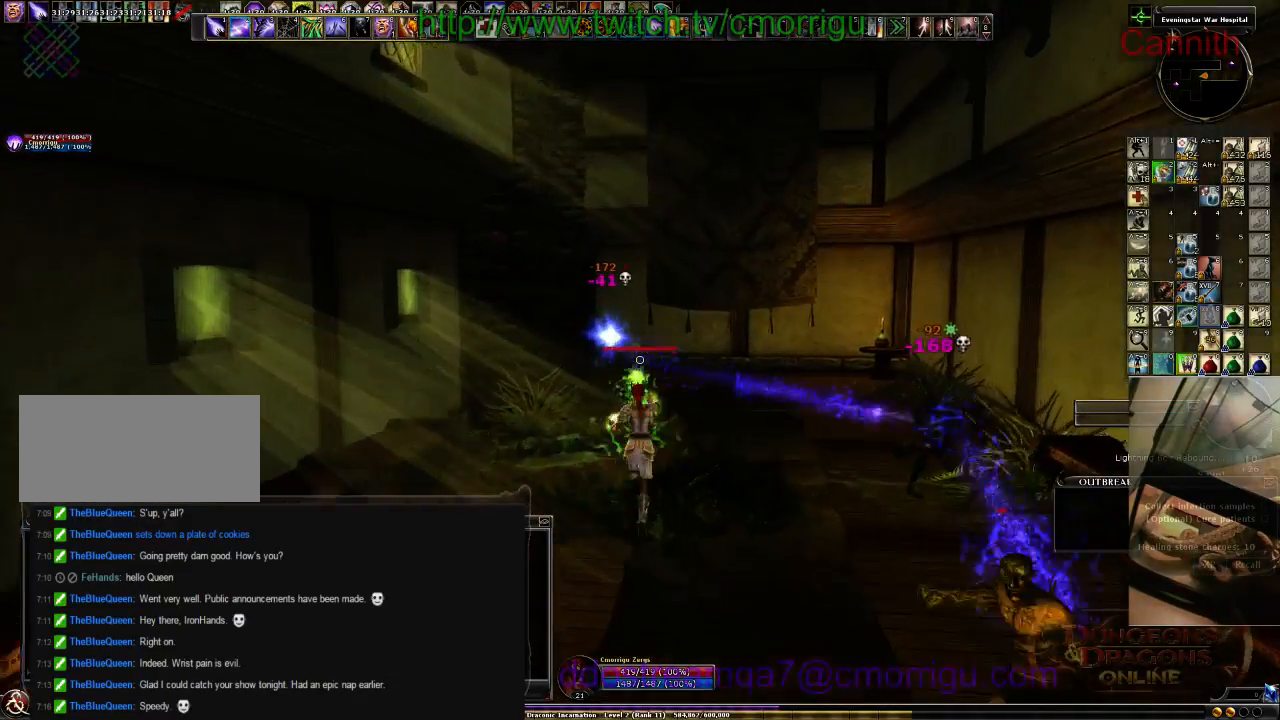
{"keys": ["d", "w"], "events": [[466, "d", "down"]]}
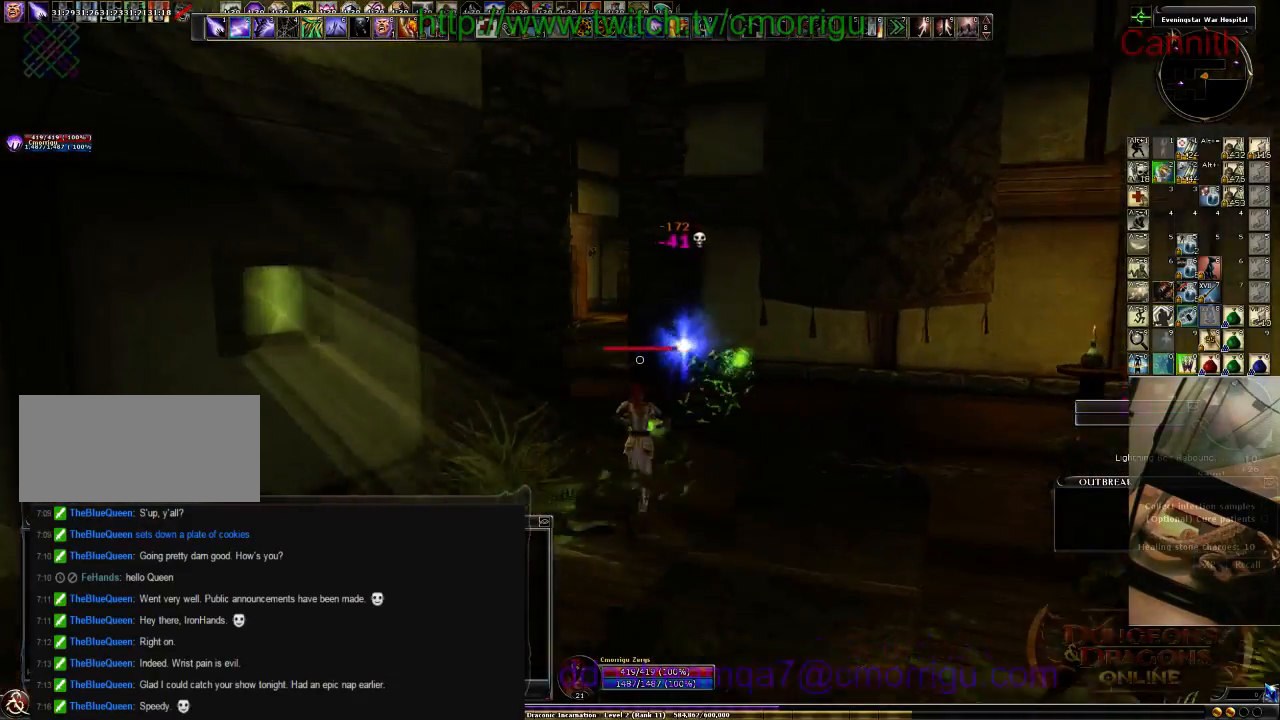
{"keys": ["w"], "events": [[266, "d", "up"]]}
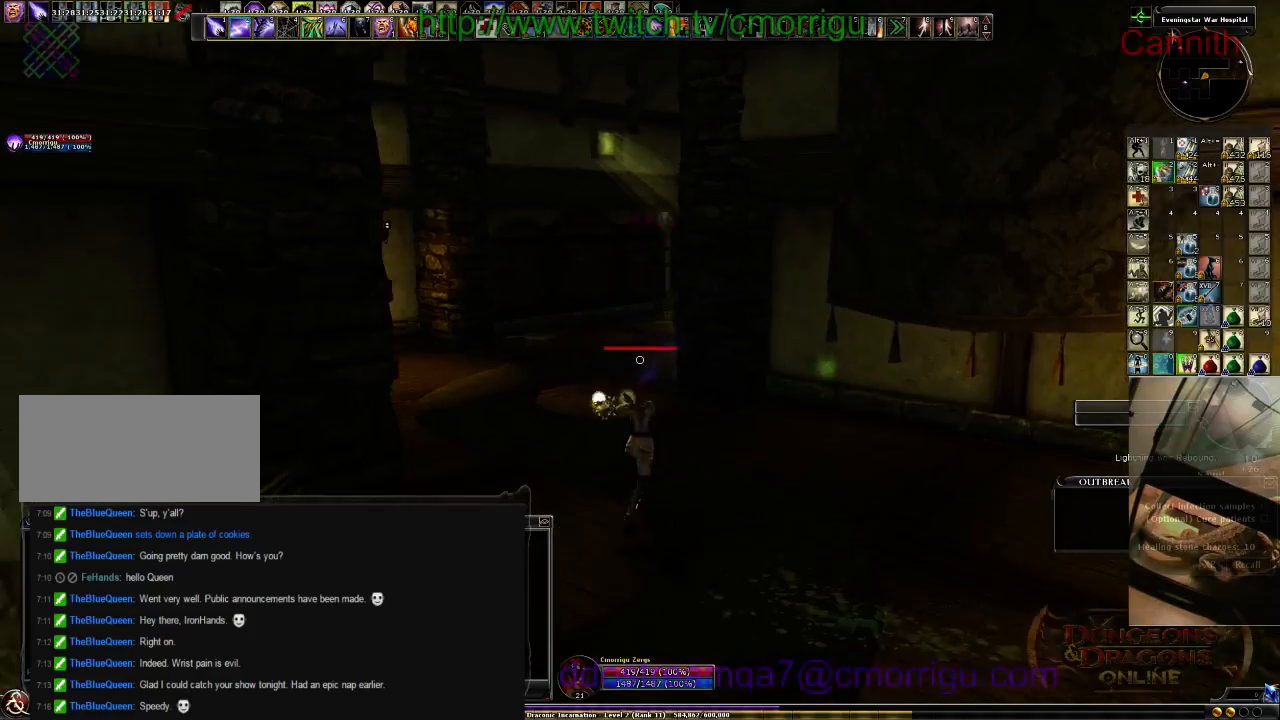
{"keys": ["w"], "events": []}
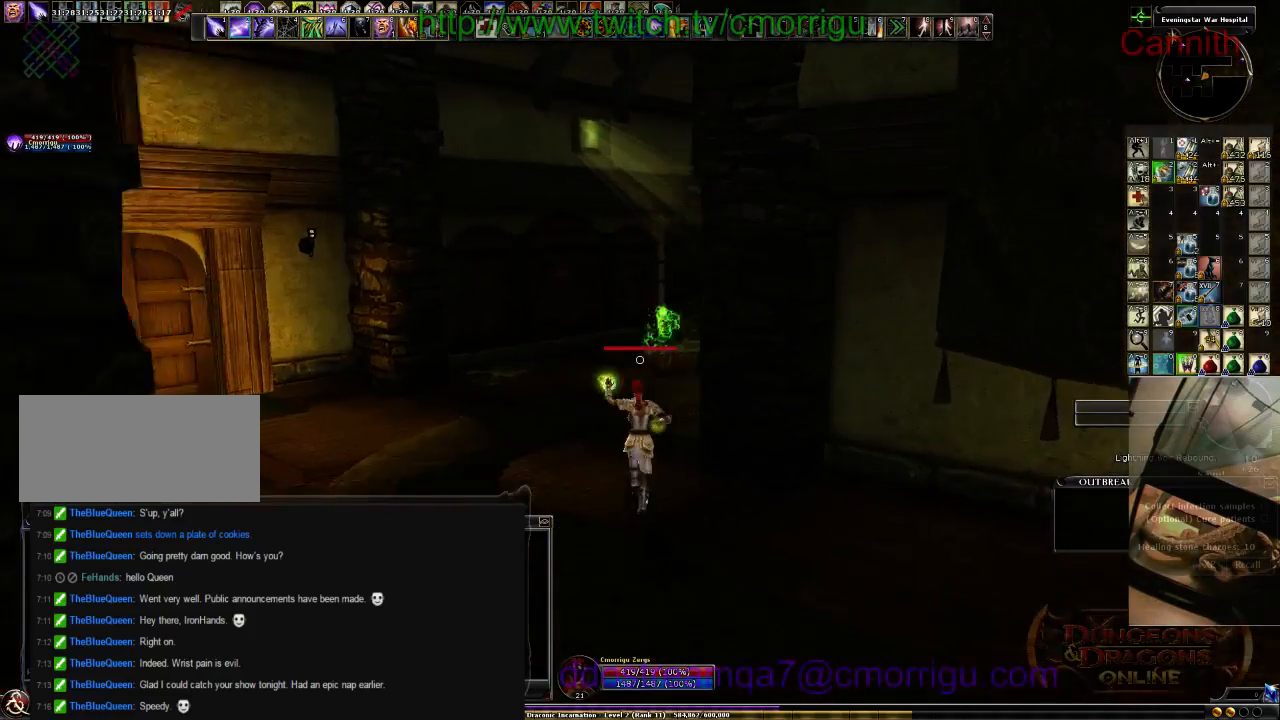
{"keys": ["w"], "events": [[100, "a", "down"], [400, "a", "up"]]}
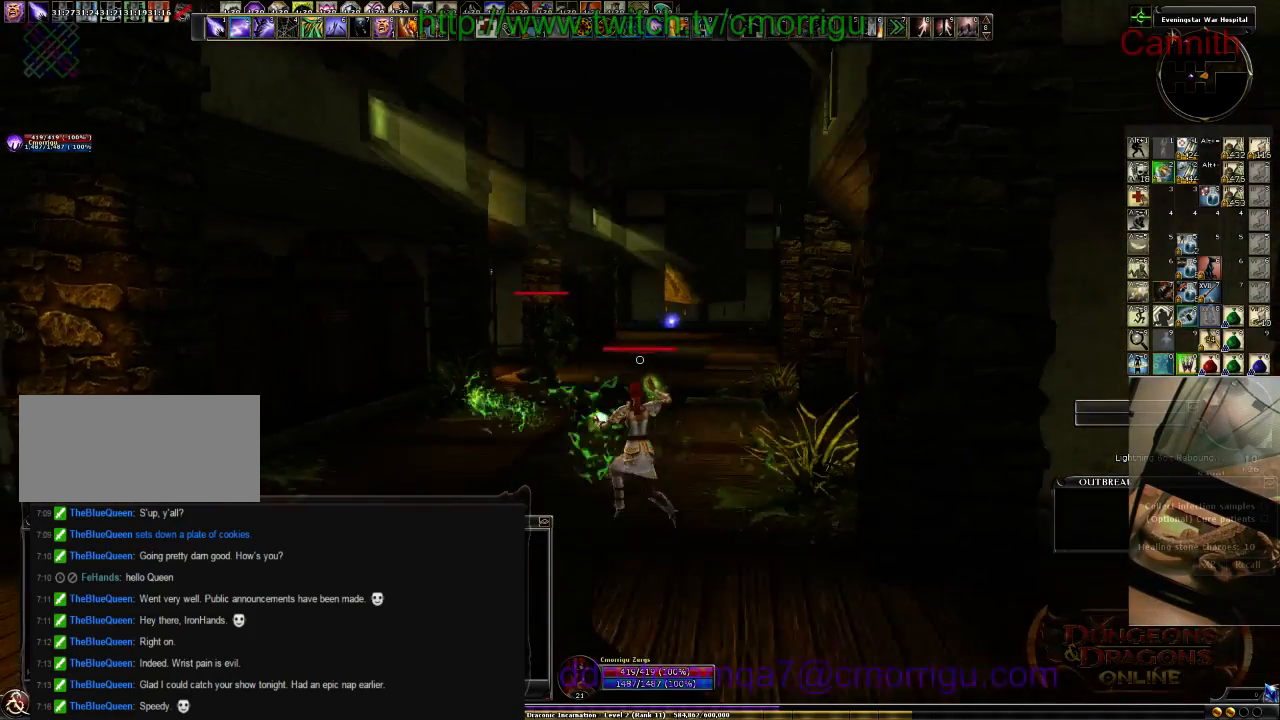
{"keys": ["w"], "events": [[66, "tab", "down"], [200, "tab", "up"]]}
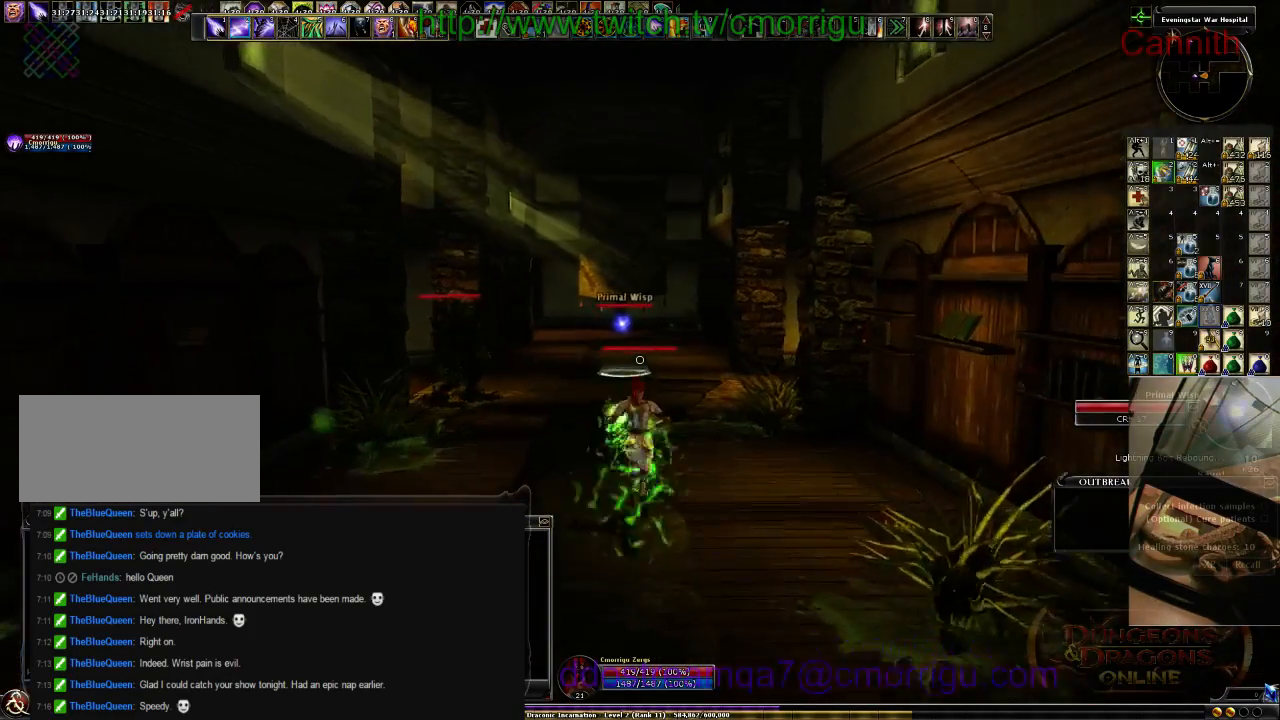
{"keys": ["w"], "events": []}
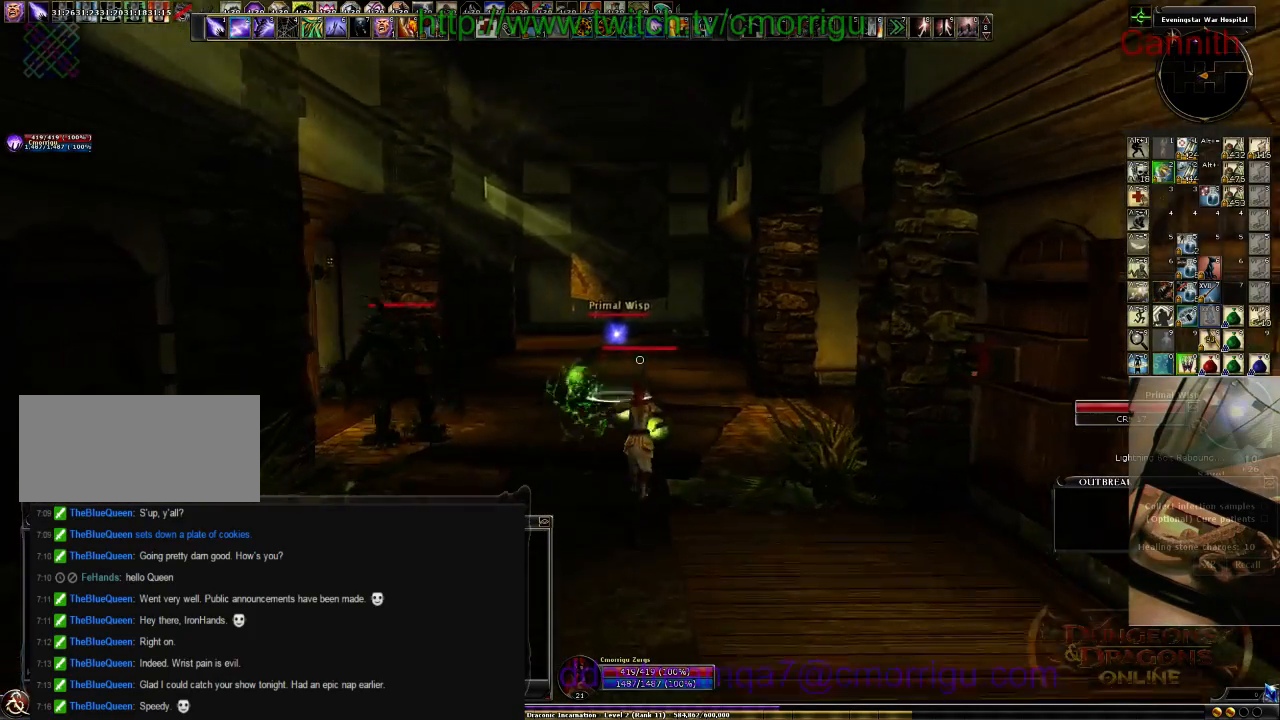
{"keys": ["d", "w"], "events": [[300, "d", "down"]]}
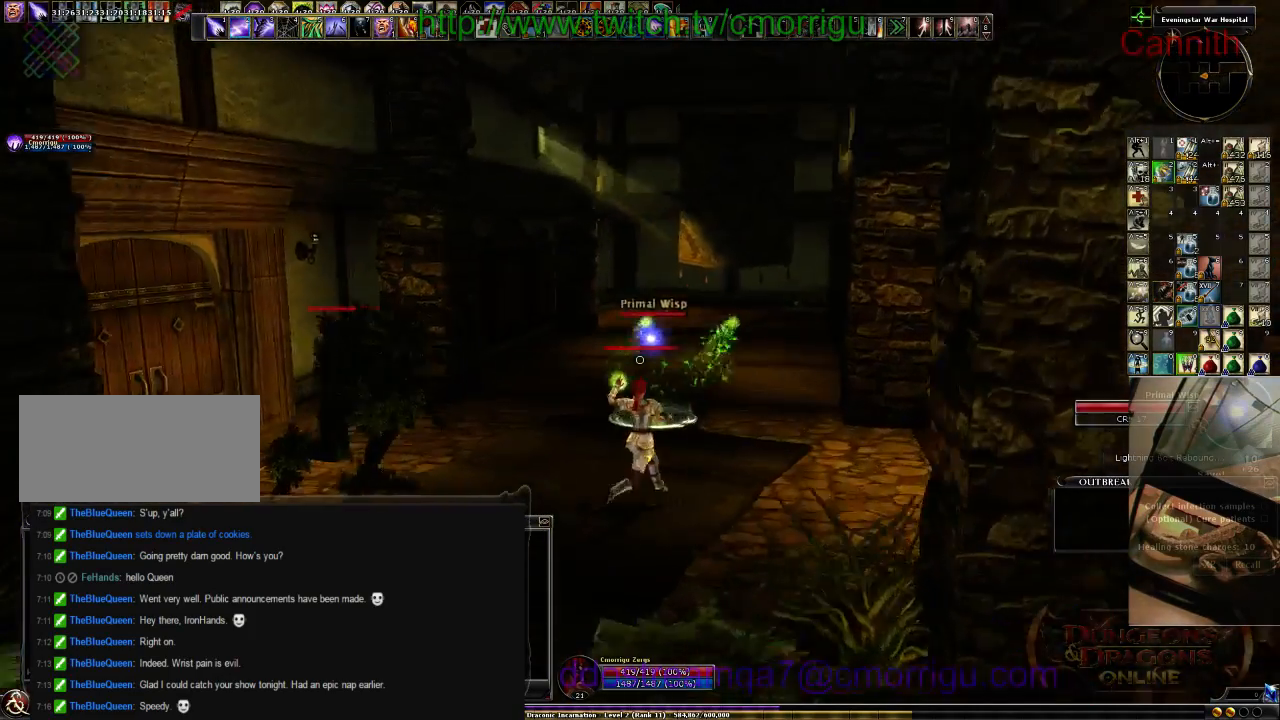
{"keys": ["d"], "events": [[300, "w", "up"]]}
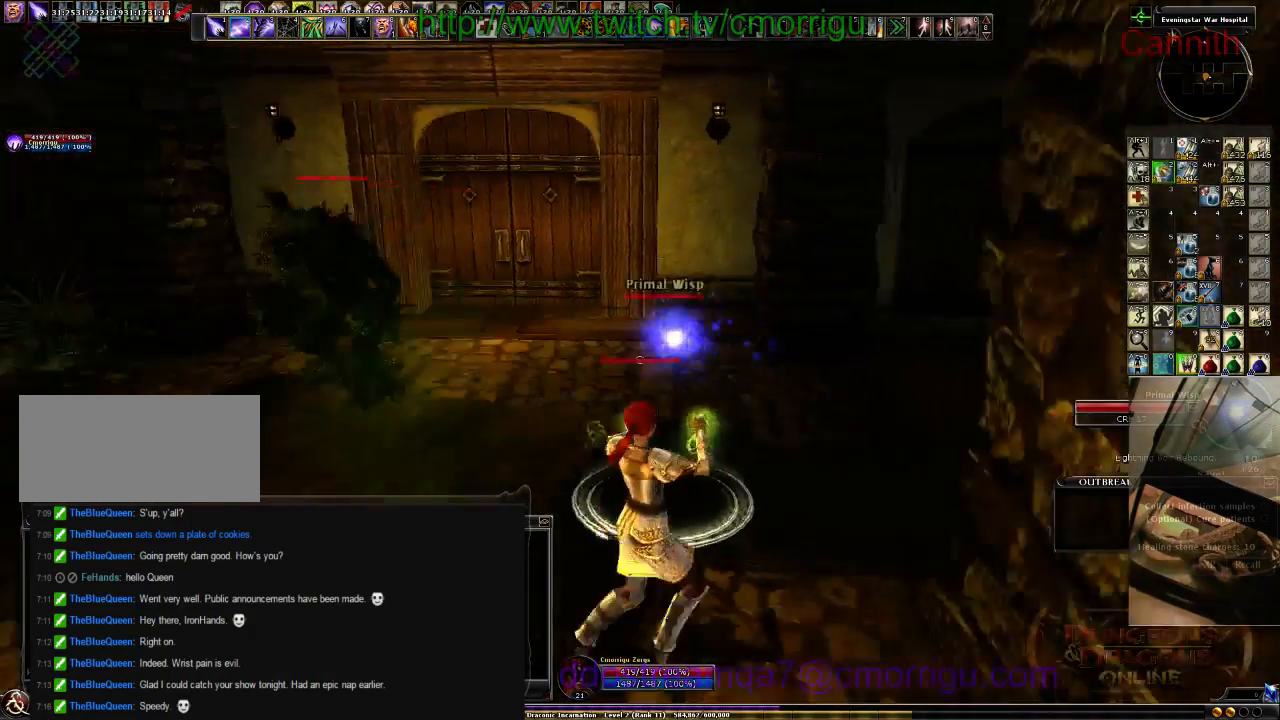
{"keys": ["s"], "events": [[200, "s", "down"], [333, "d", "up"]]}
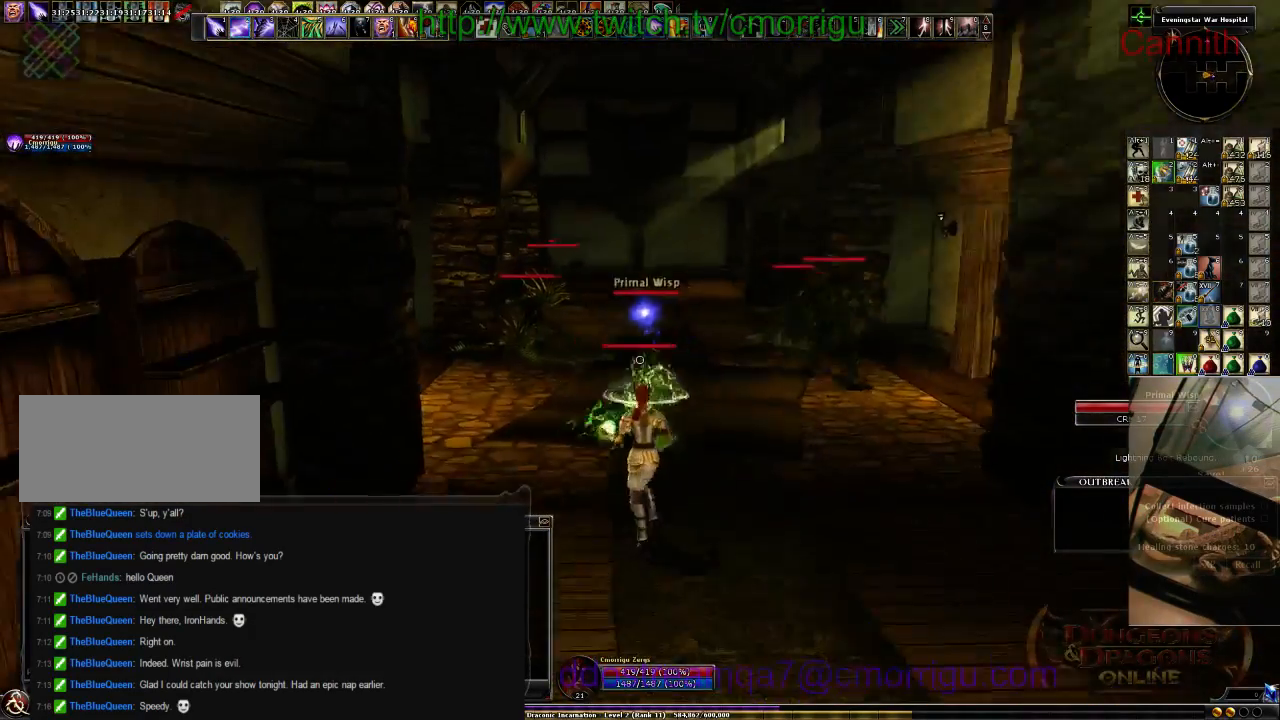
{"keys": ["a", "s"], "events": [[433, "a", "down"]]}
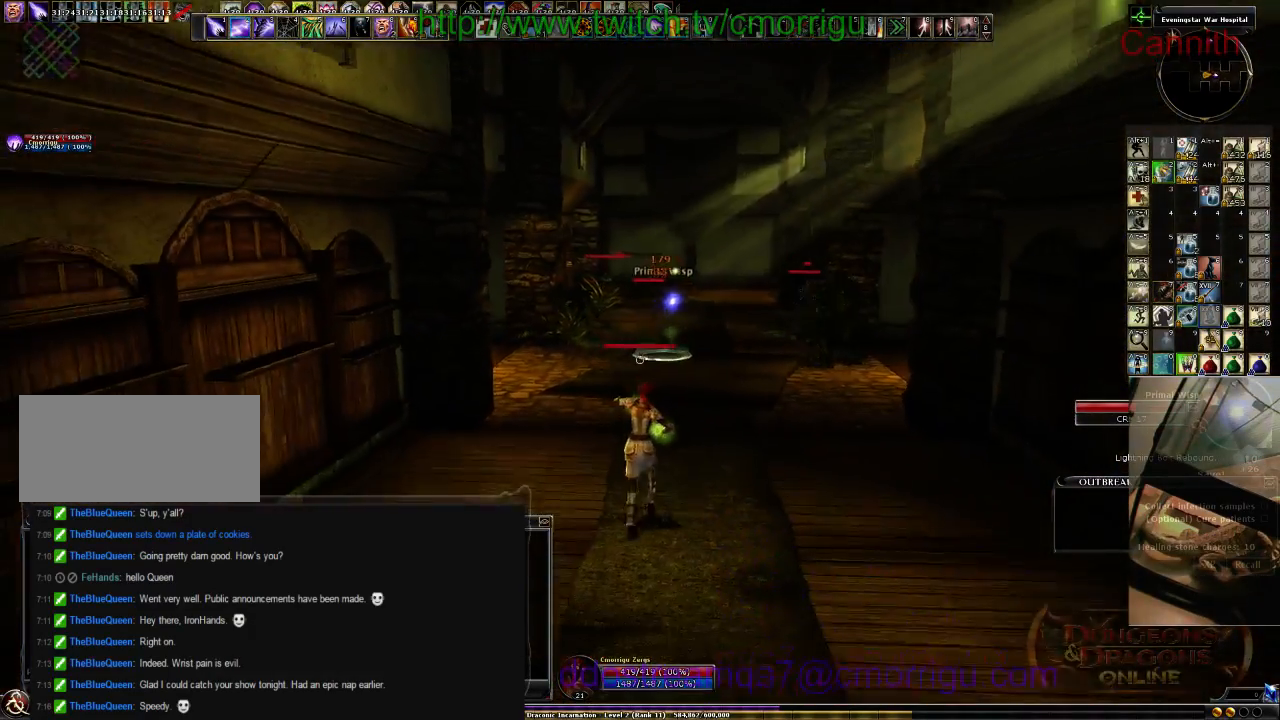
{"keys": ["w"], "events": [[100, "a", "up"], [166, "s", "up"], [400, "w", "down"]]}
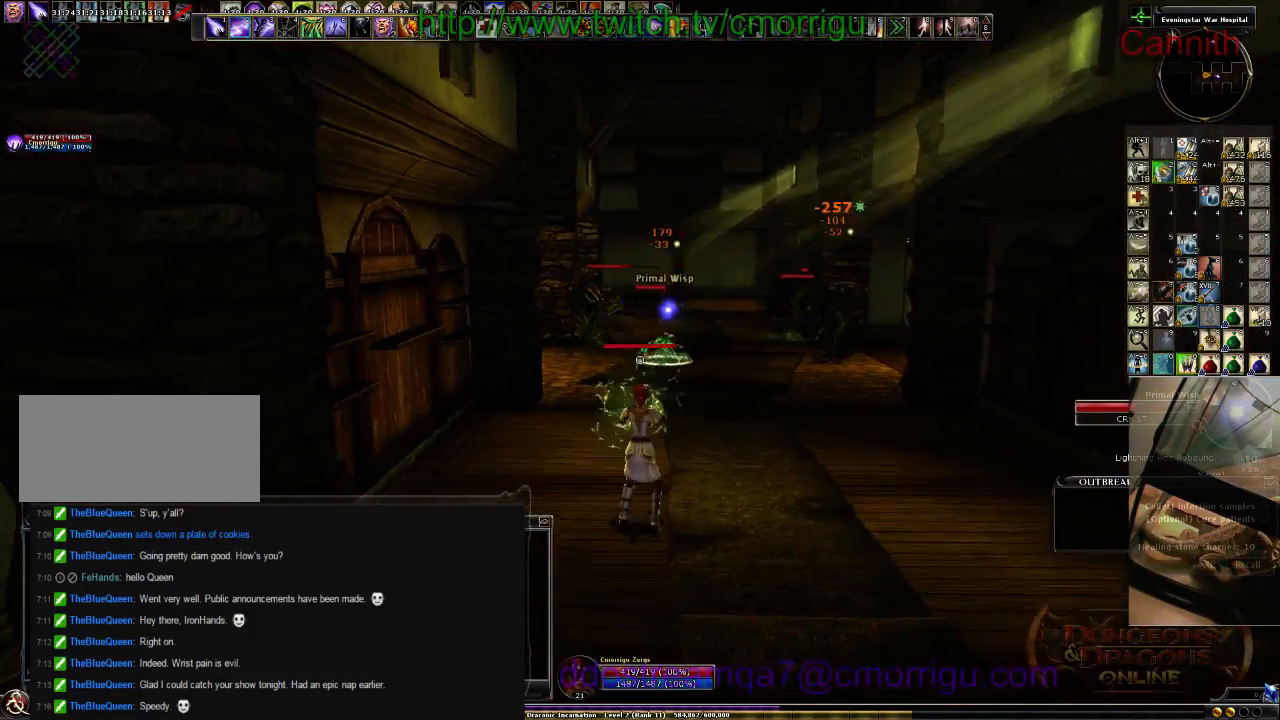
{"keys": [], "events": [[300, "d", "down"], [300, "w", "up"], [433, "d", "up"]]}
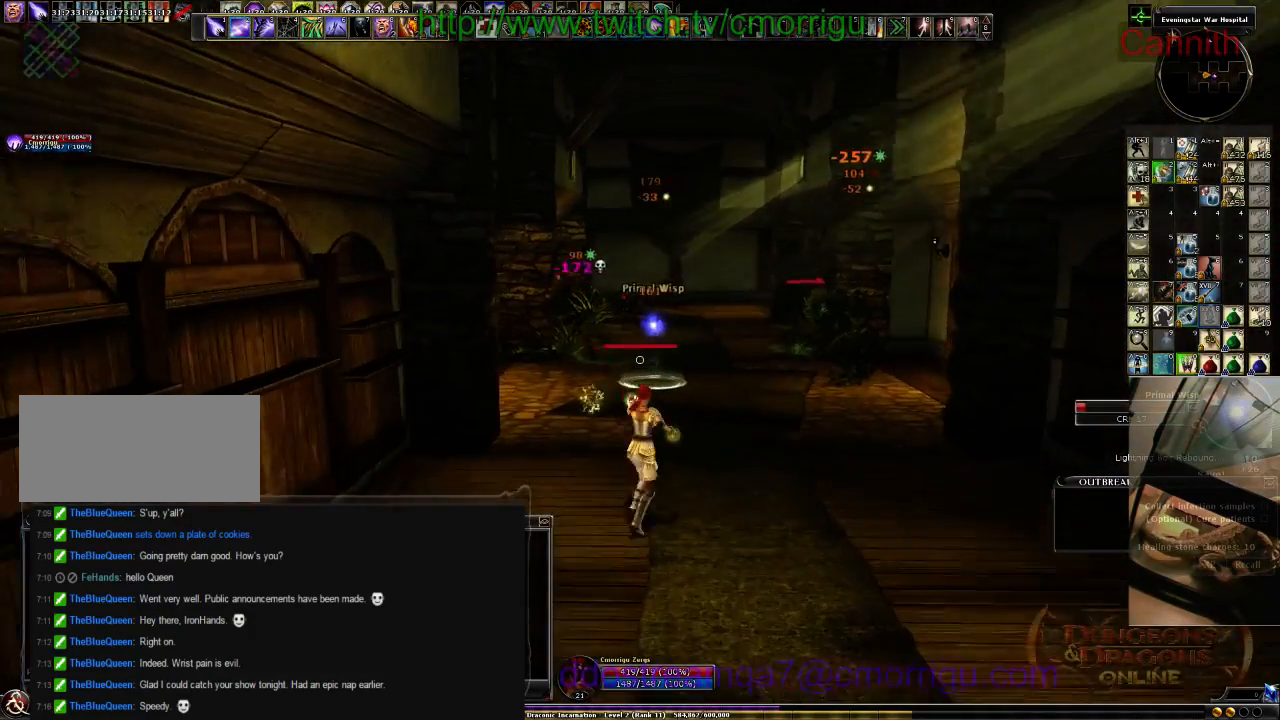
{"keys": ["s"], "events": [[66, "s", "down"]]}
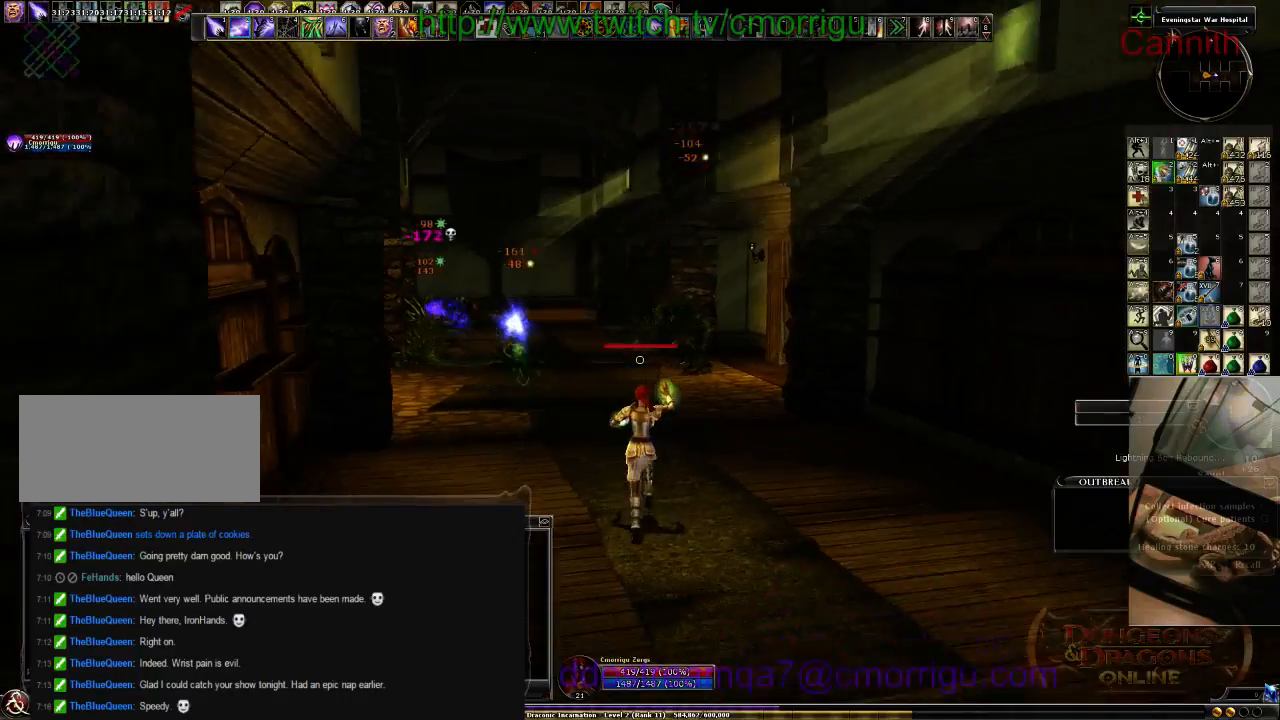
{"keys": [], "events": [[66, "tab", "down"], [200, "tab", "up"], [300, "s", "up"]]}
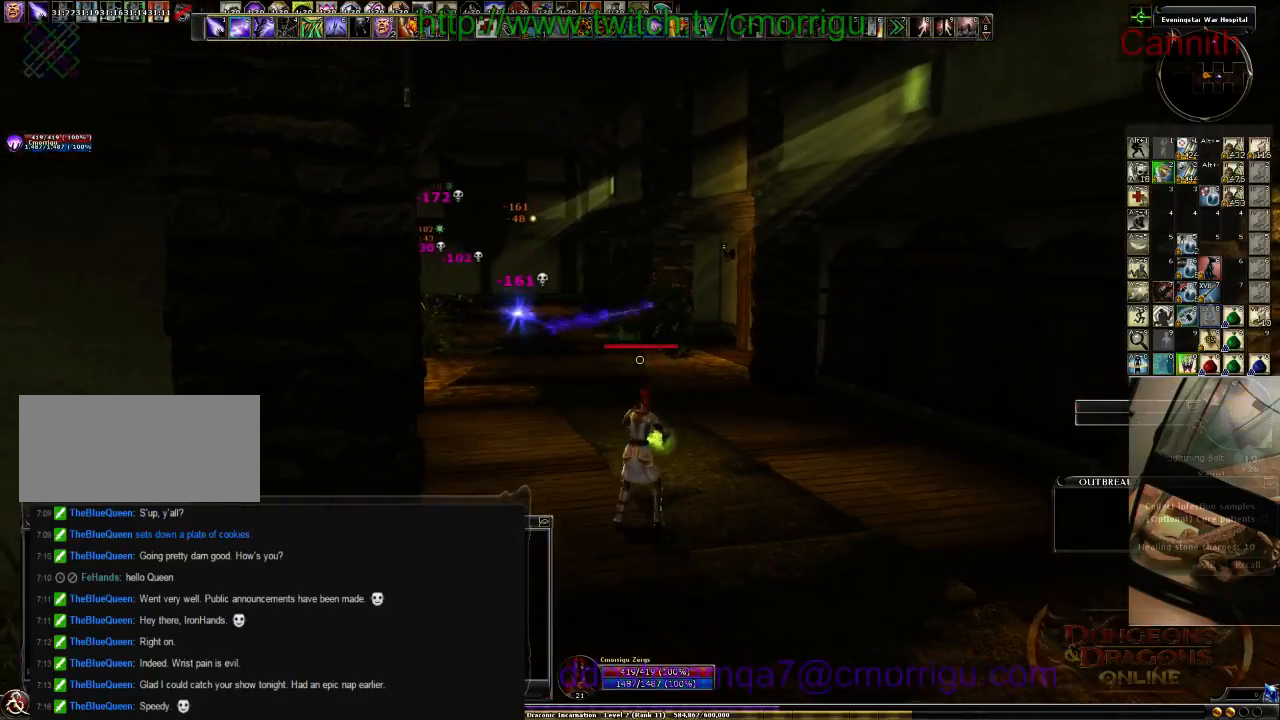
{"keys": ["s"], "events": [[33, "s", "down"], [166, "a", "down"], [366, "a", "up"]]}
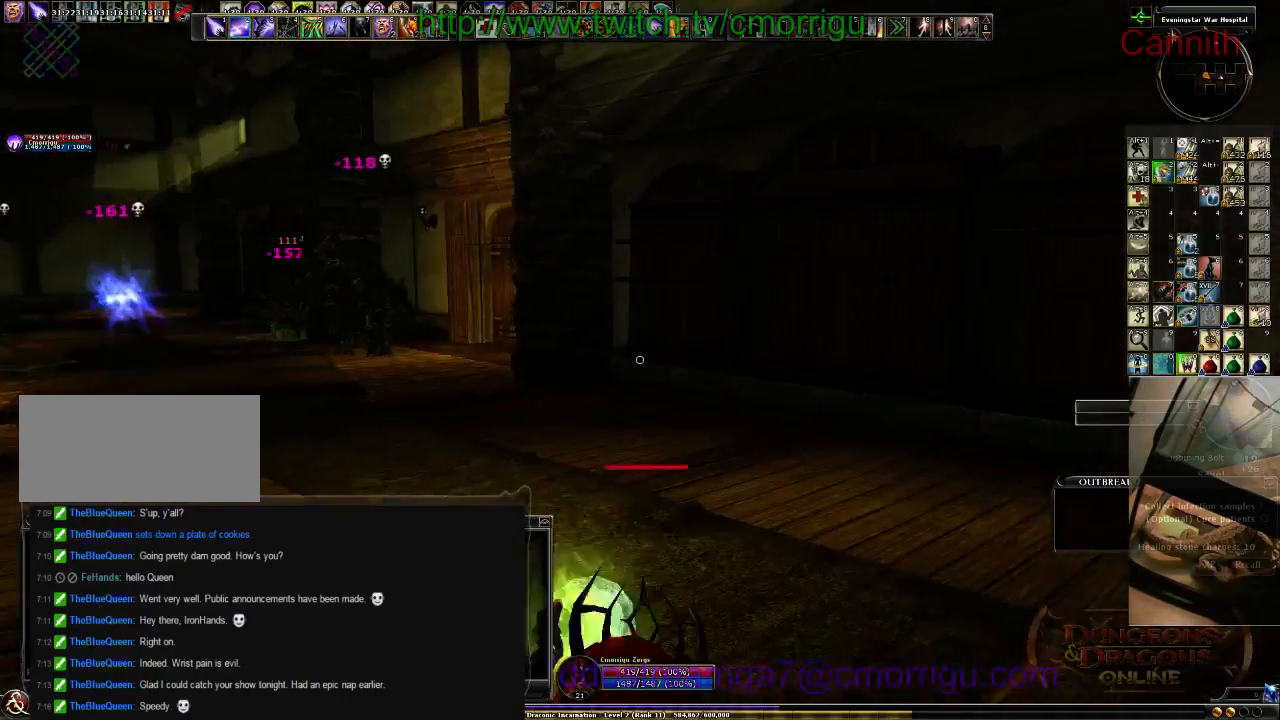
{"keys": ["s"], "events": [[233, "d", "down"], [266, "d", "up"]]}
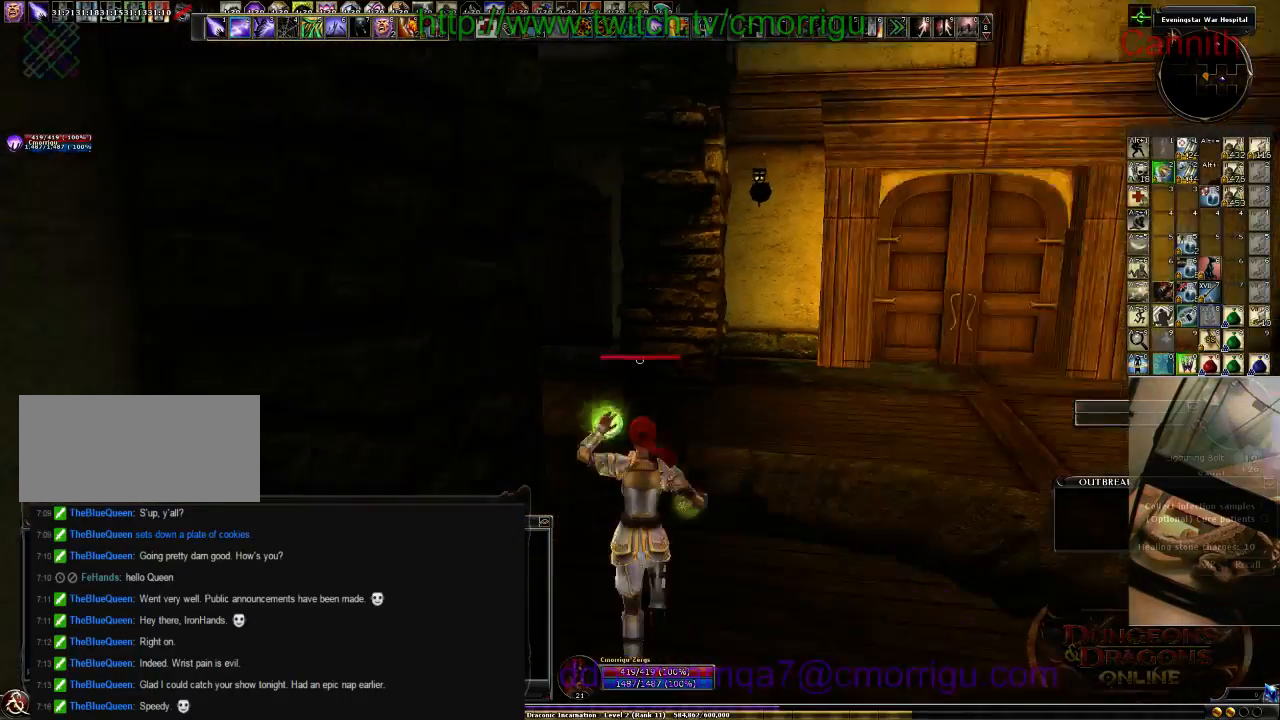
{"keys": ["d", "s"], "events": [[33, "d", "down"]]}
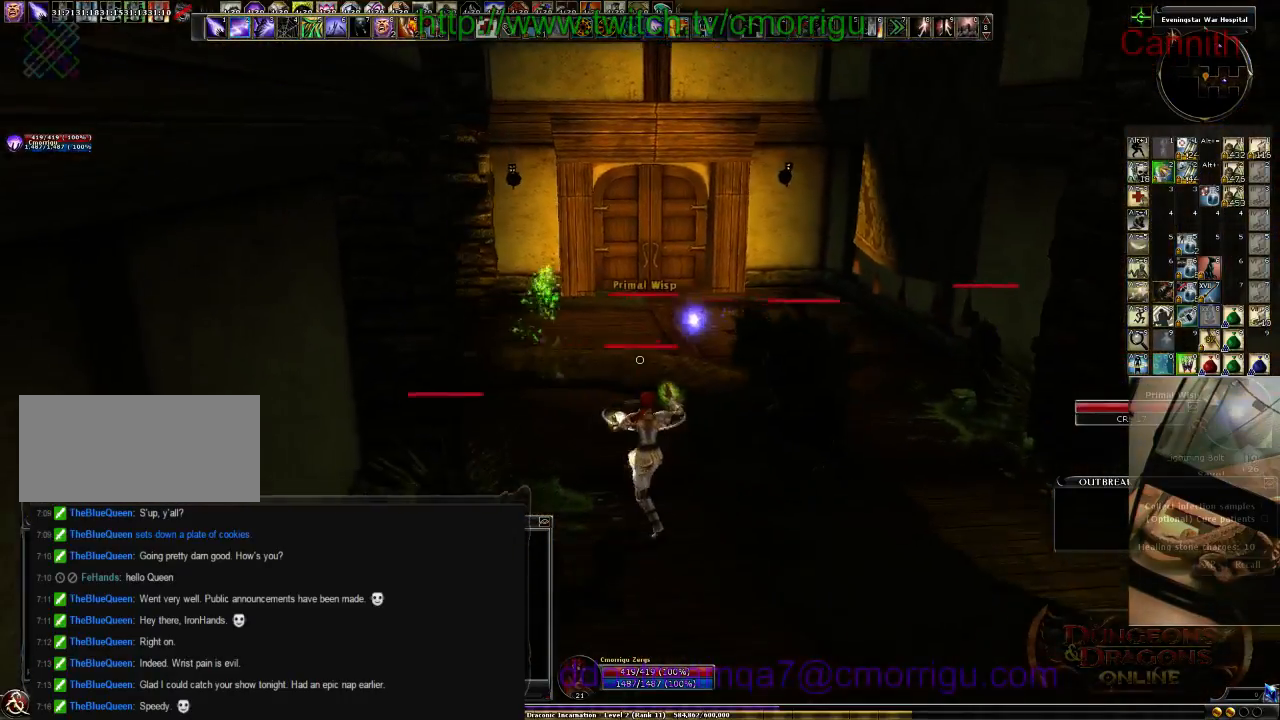
{"keys": ["d", "s"], "events": [[66, "tab", "down"], [133, "d", "up"], [200, "tab", "up"], [433, "d", "down"]]}
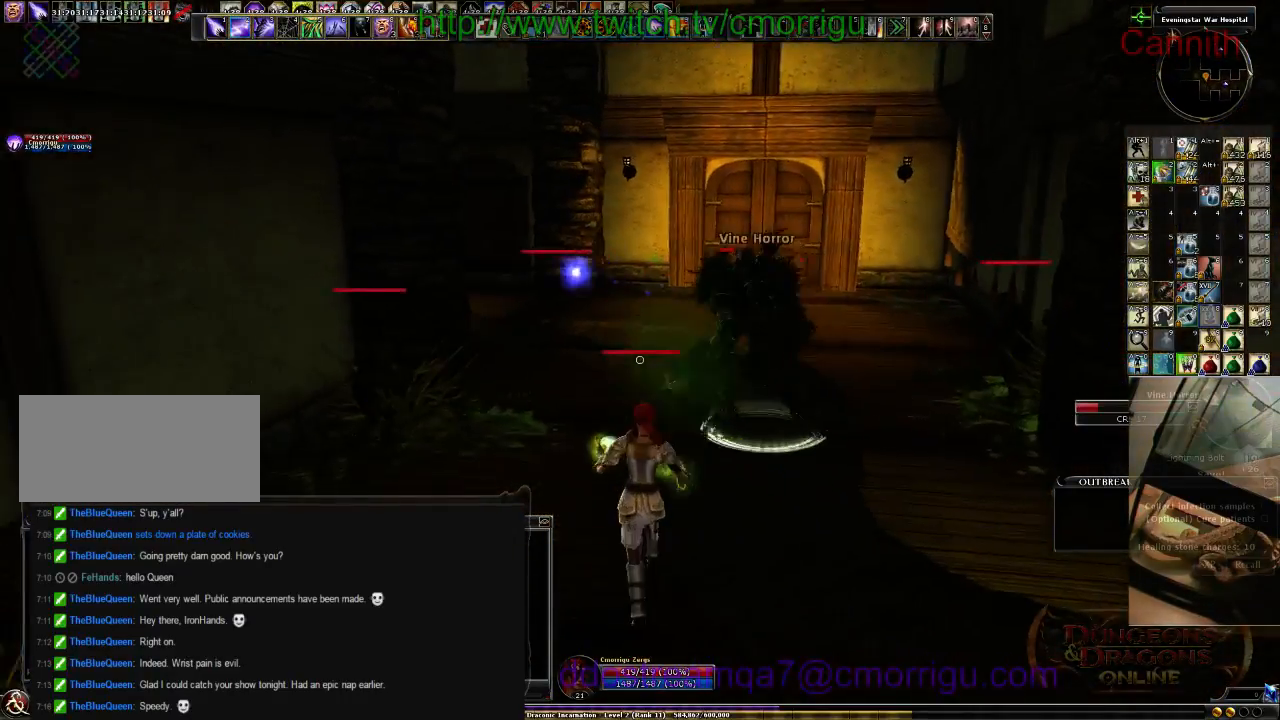
{"keys": ["d"], "events": [[333, "s", "up"]]}
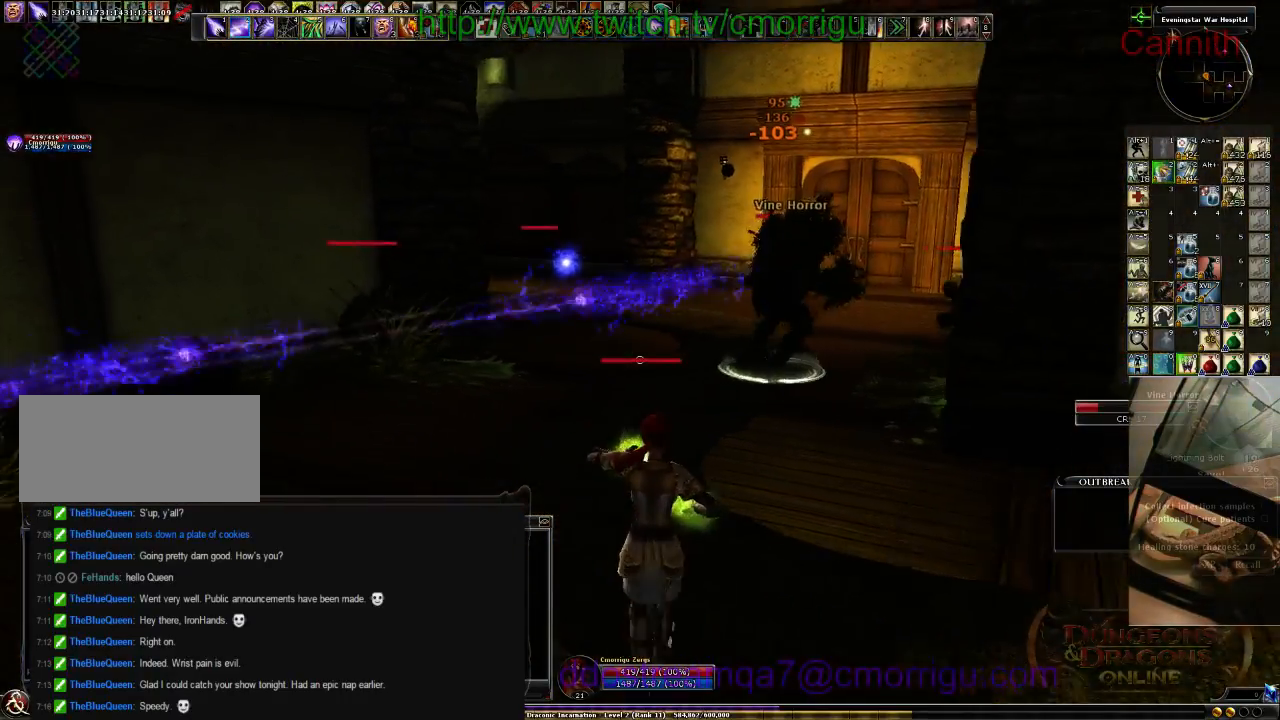
{"keys": ["a"], "events": [[400, "a", "down"], [400, "d", "up"]]}
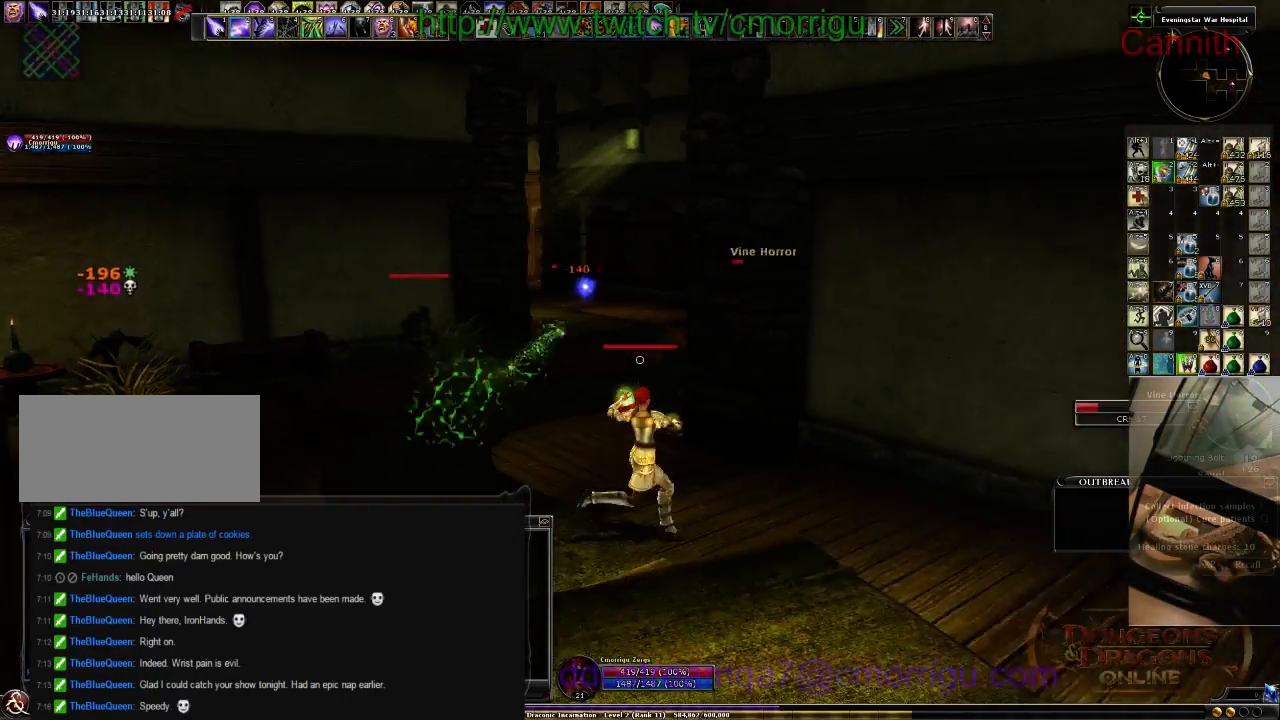
{"keys": ["a"], "events": []}
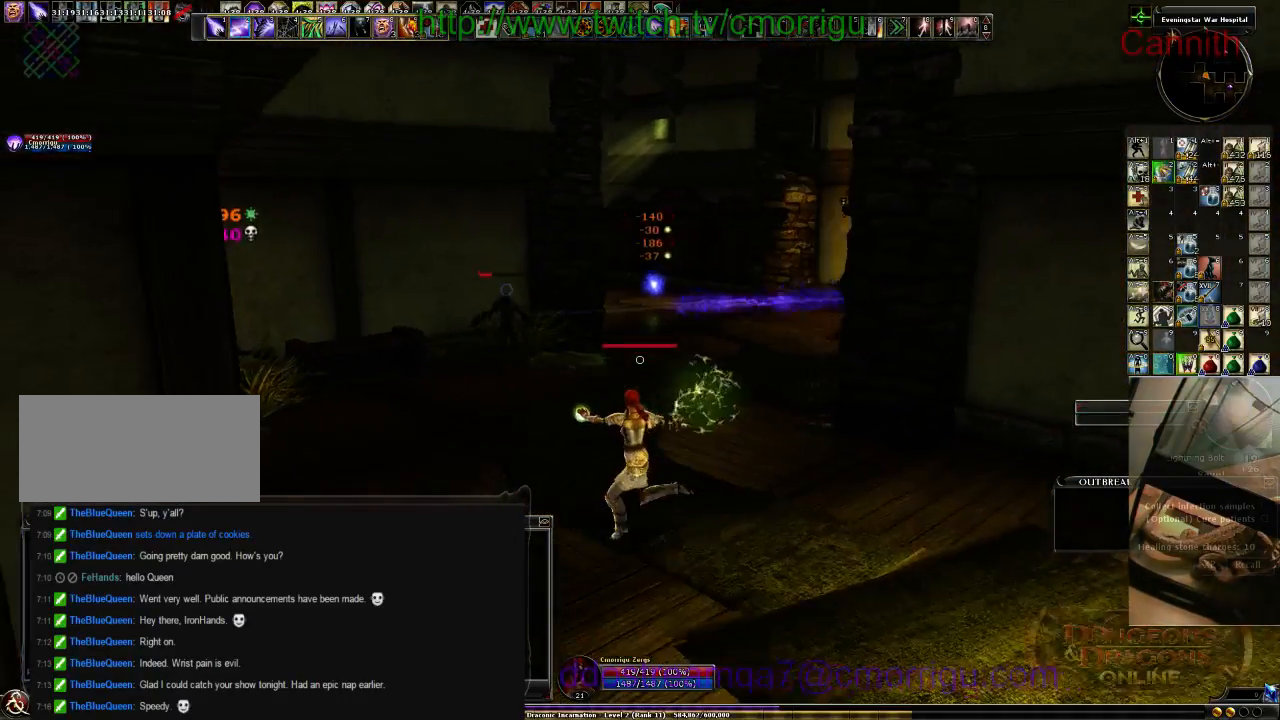
{"keys": ["a"], "events": []}
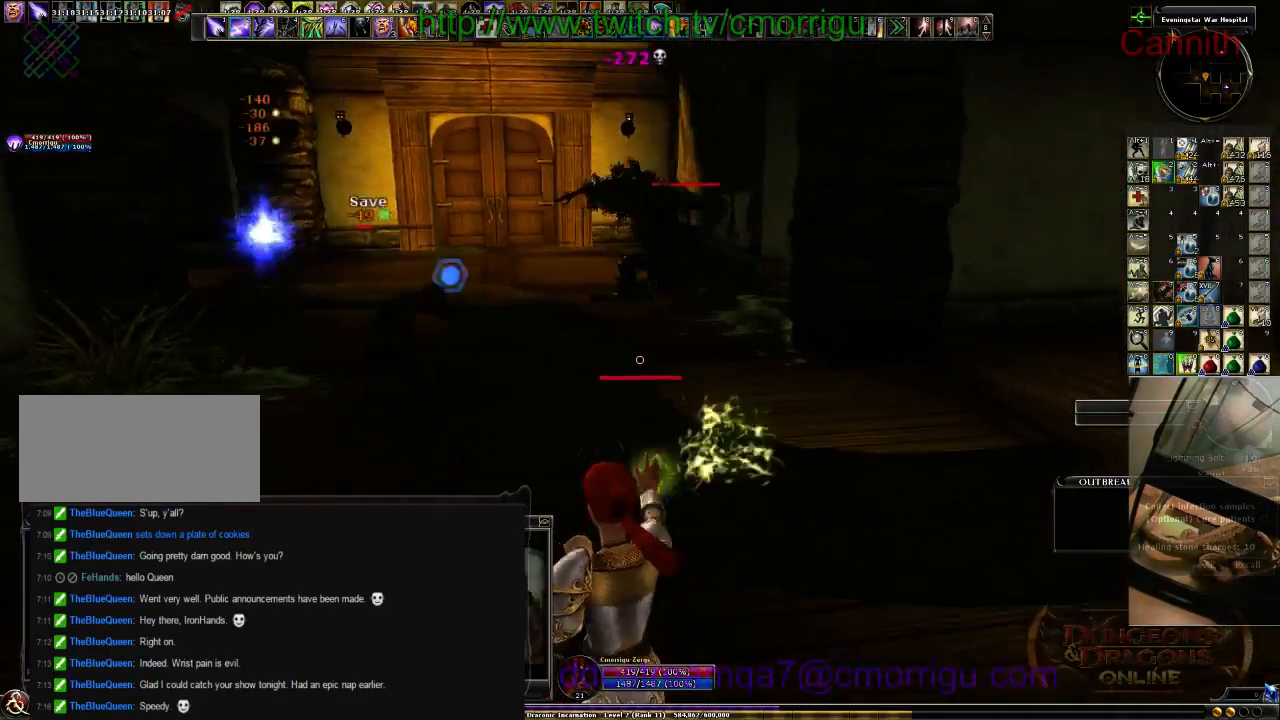
{"keys": ["a"], "events": []}